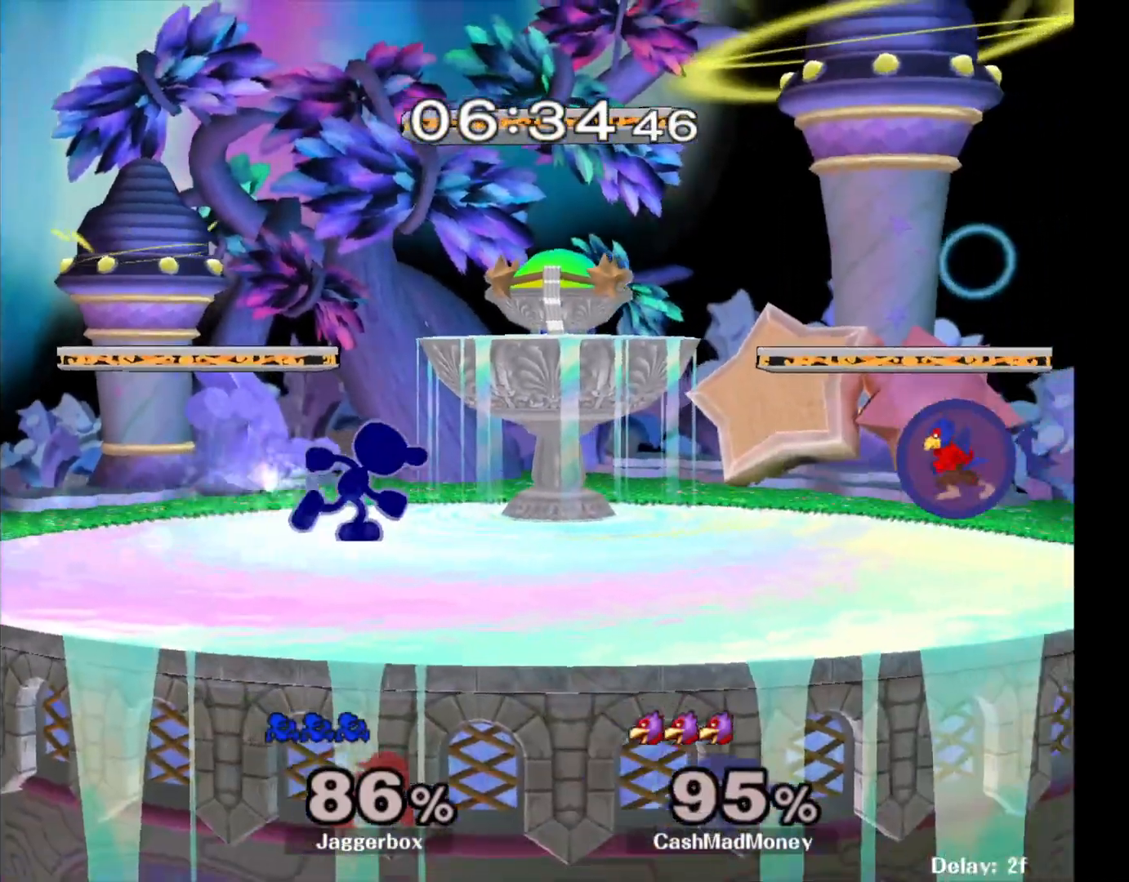
Gameplay with a controller (Nintendo layout); each line is a JSON object with the inputs held at the frame after it. "events" lists button and stick changes between this image and that frame as [ms after this image, input, new state], when the widget could be followed in between. Not read: DPAD_RIGHT L3 R3.
{"buttons": ["X"], "left_stick": "right", "right_stick": "right", "events": [[417, "X", "down"], [500, "right_stick", "right"]]}
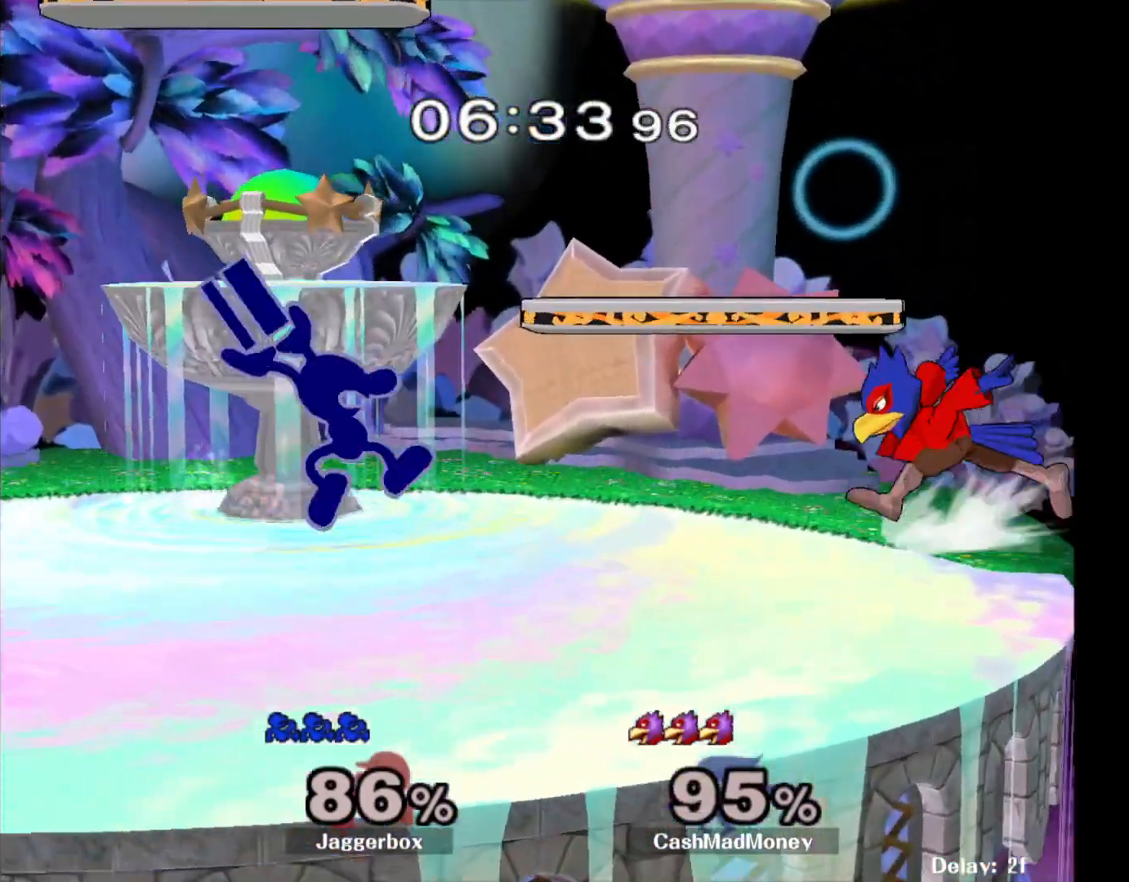
{"buttons": [], "left_stick": "down-left", "right_stick": "center", "events": [[17, "left_stick", "center"], [67, "left_stick", "left"], [233, "X", "up"], [233, "right_stick", "center"], [500, "left_stick", "down-left"]]}
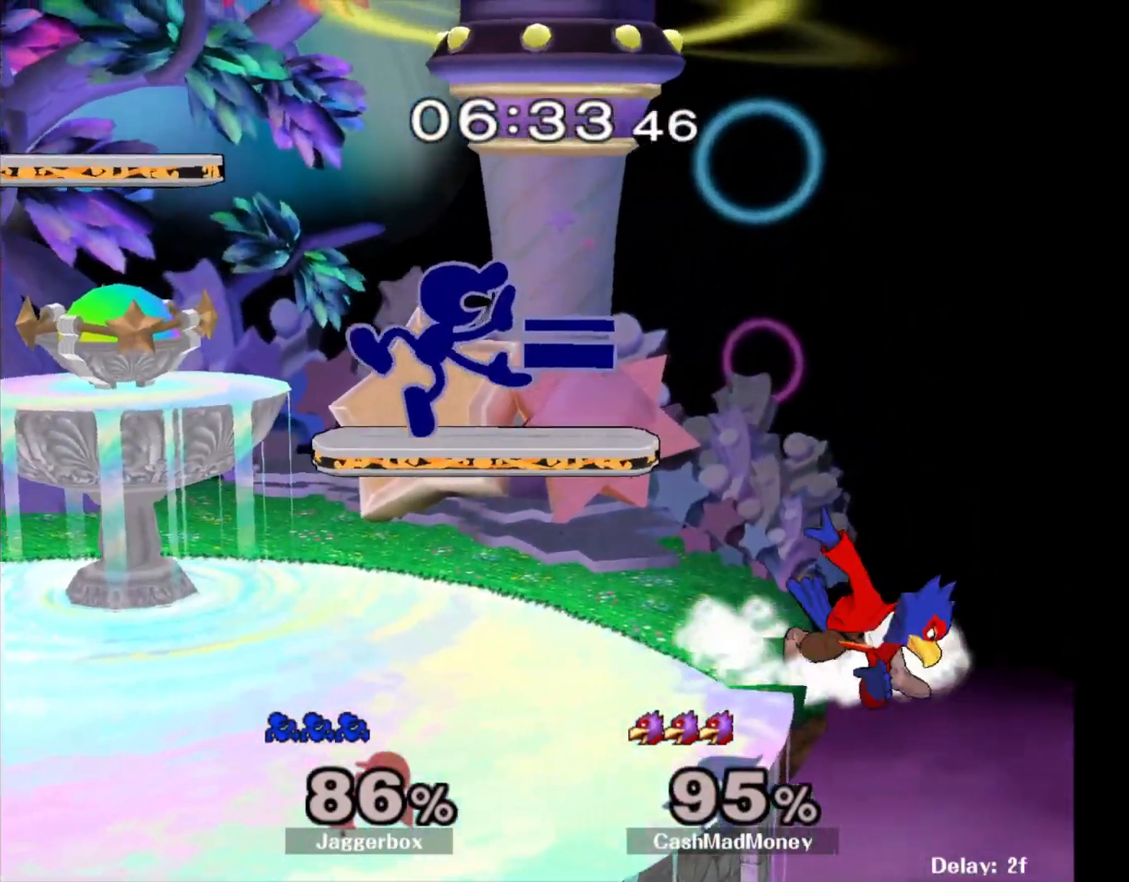
{"buttons": [], "left_stick": "down", "right_stick": "center", "events": [[33, "Z", "down"], [67, "left_stick", "down"], [167, "Z", "up"], [233, "A", "down"], [367, "A", "up"], [417, "A", "down"], [500, "A", "up"]]}
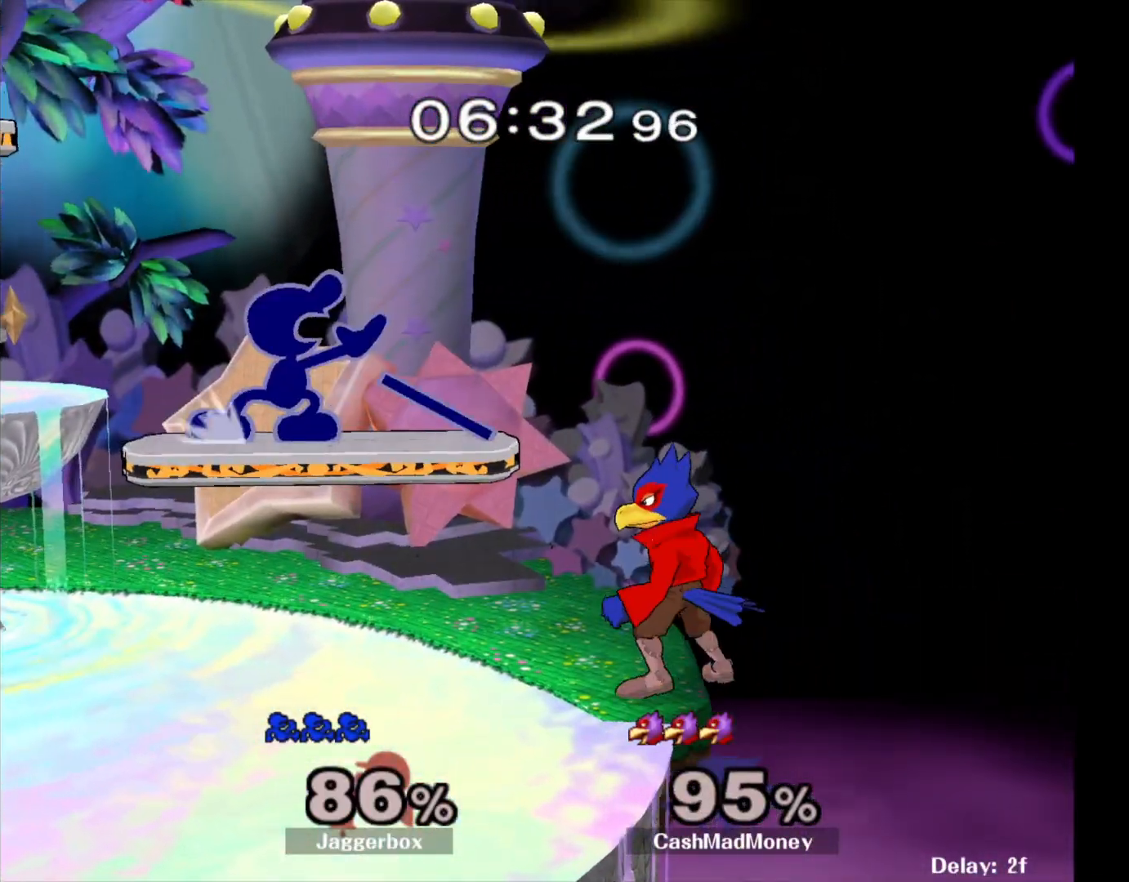
{"buttons": [], "left_stick": "down", "right_stick": "center", "events": [[433, "A", "down"], [500, "A", "up"]]}
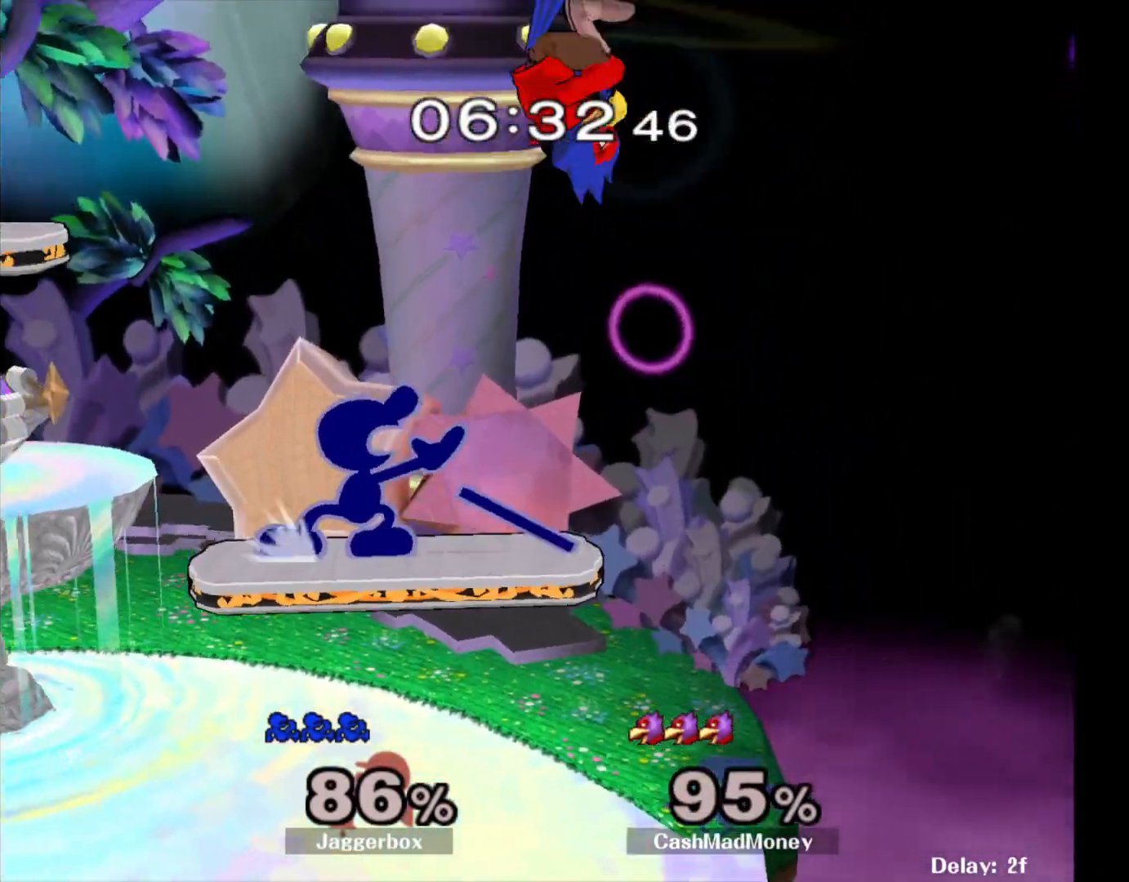
{"buttons": ["L1"], "left_stick": "left", "right_stick": "center", "events": [[267, "left_stick", "left"], [317, "L1", "down"]]}
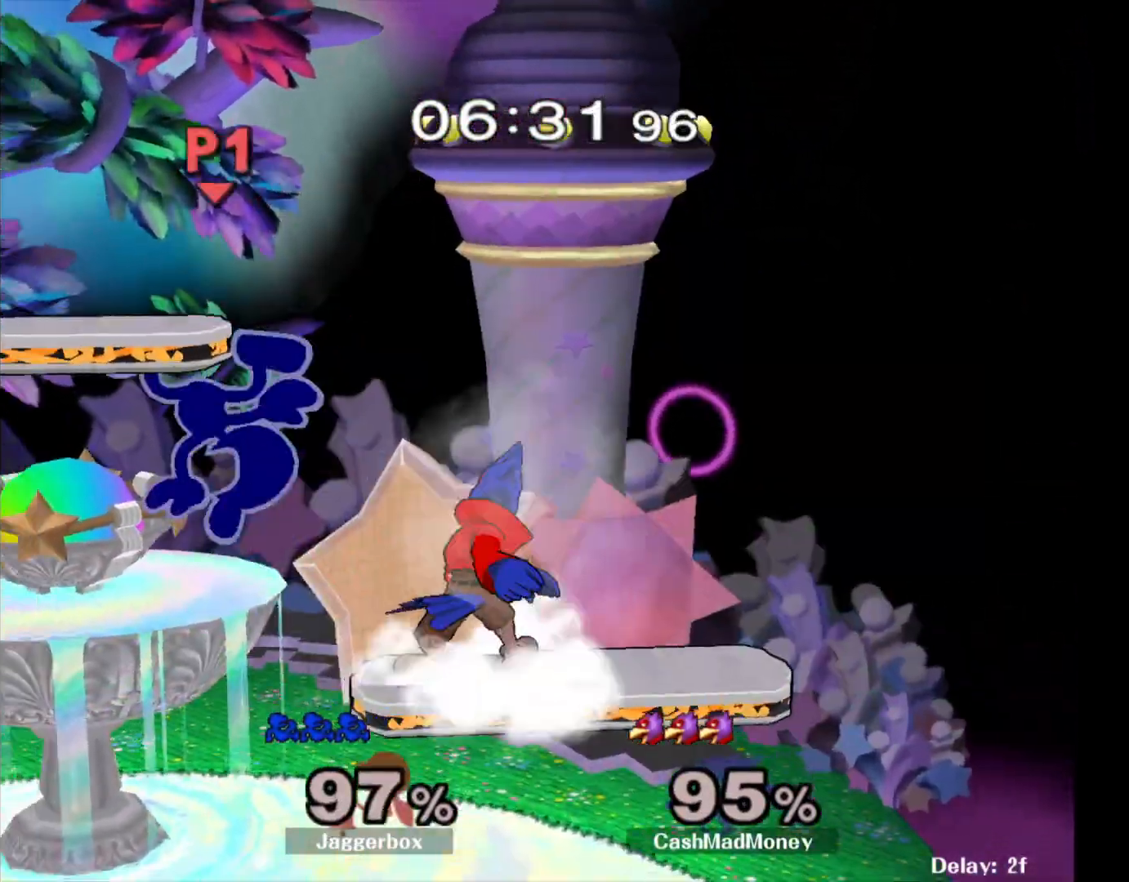
{"buttons": [], "left_stick": "center", "right_stick": "center", "events": [[200, "L1", "up"], [283, "left_stick", "center"]]}
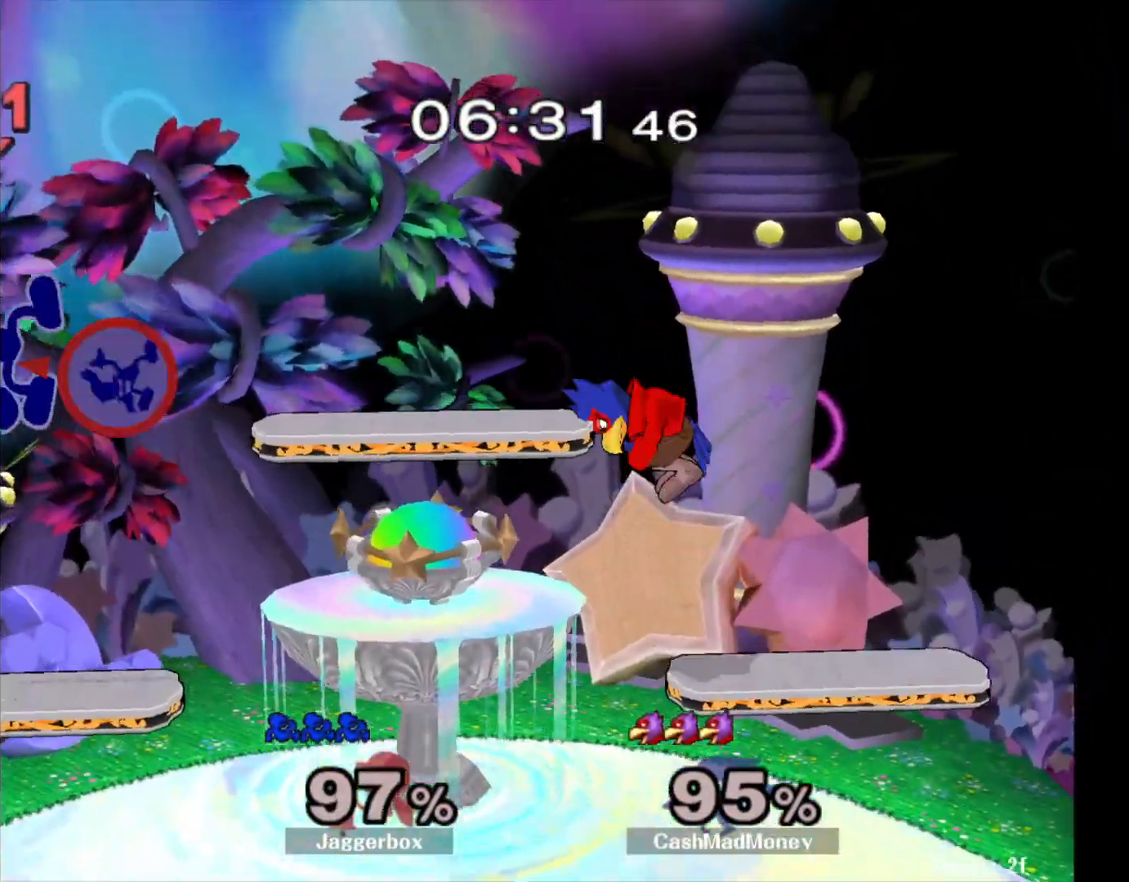
{"buttons": ["X"], "left_stick": "left", "right_stick": "center", "events": [[200, "left_stick", "right"], [300, "left_stick", "center"], [383, "left_stick", "right"], [433, "X", "down"], [500, "left_stick", "left"]]}
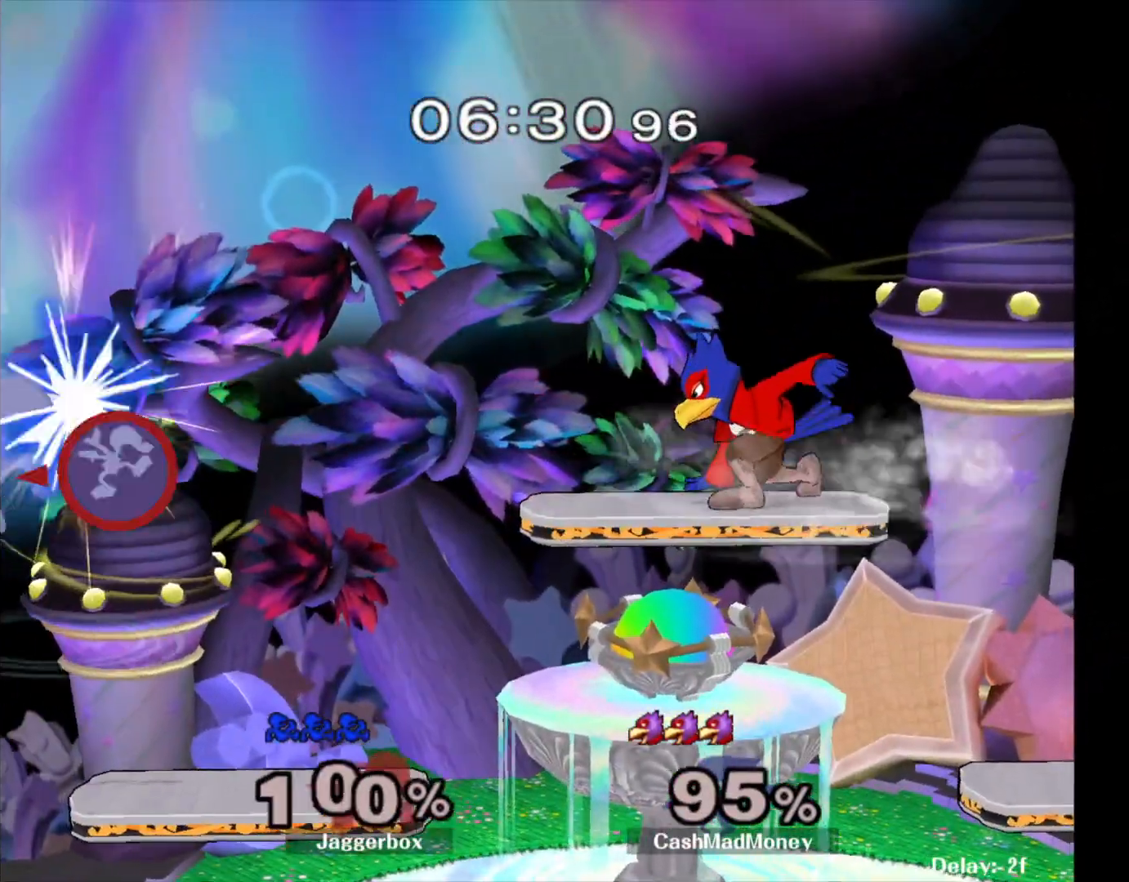
{"buttons": [], "left_stick": "down-right", "right_stick": "center", "events": [[167, "X", "up"], [383, "left_stick", "down"], [450, "left_stick", "down-right"]]}
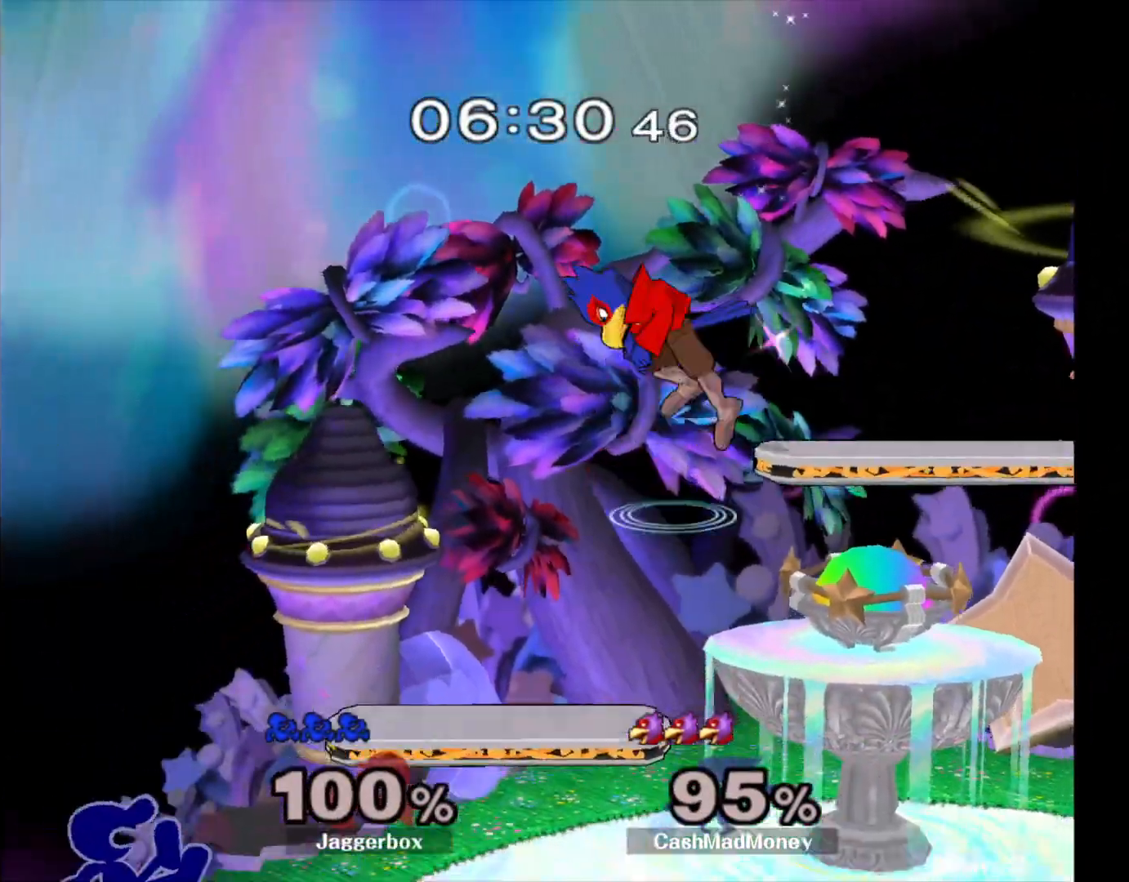
{"buttons": ["X"], "left_stick": "right", "right_stick": "center", "events": [[133, "left_stick", "center"], [400, "left_stick", "right"], [450, "X", "down"]]}
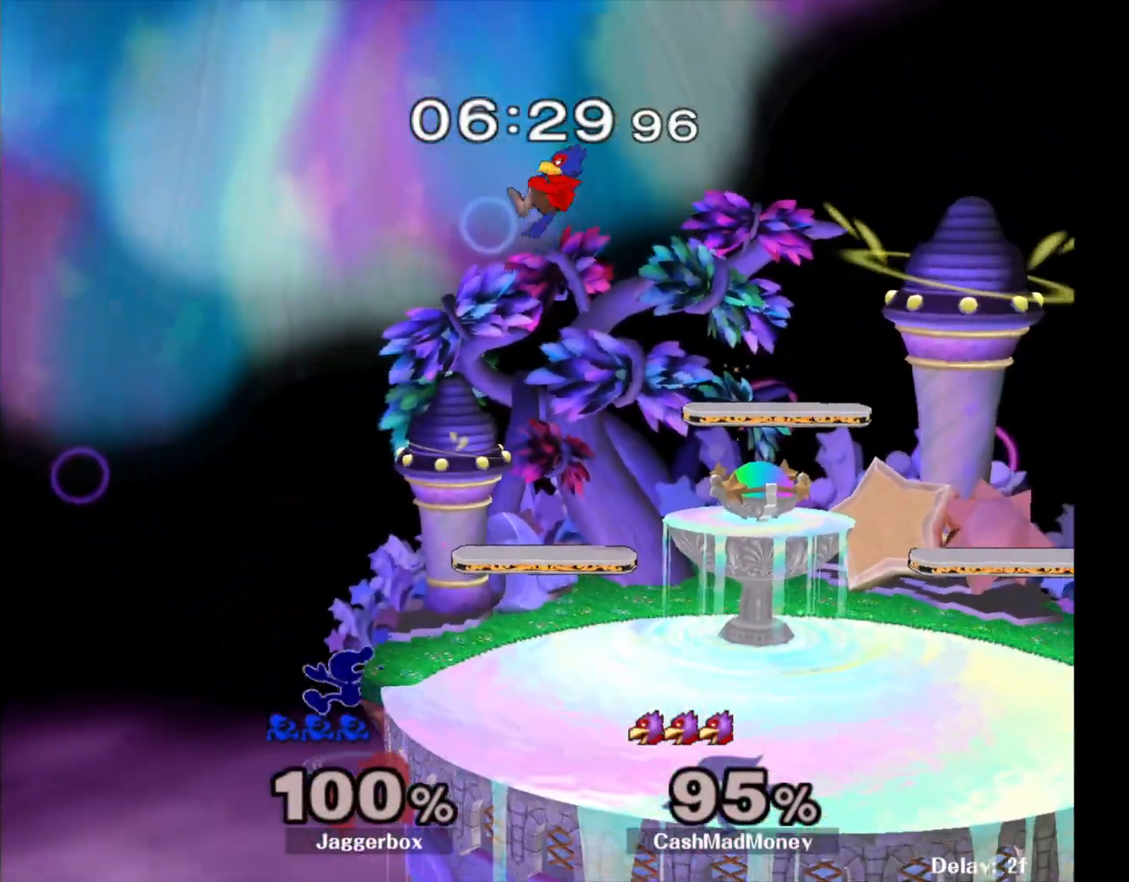
{"buttons": ["Z"], "left_stick": "down", "right_stick": "center", "events": [[33, "right_stick", "right"], [250, "left_stick", "left"], [300, "X", "up"], [300, "right_stick", "center"], [483, "Z", "down"], [483, "left_stick", "down"]]}
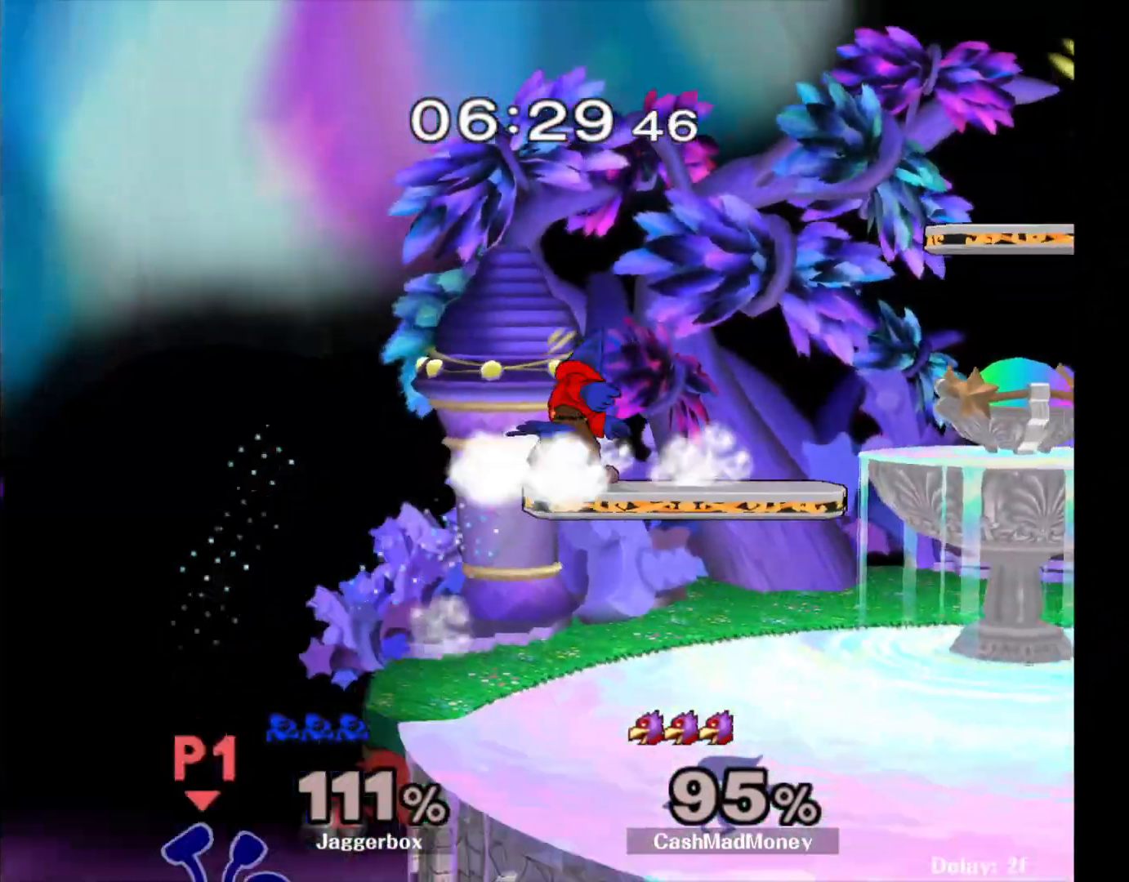
{"buttons": [], "left_stick": "center", "right_stick": "center", "events": [[17, "left_stick", "down-right"], [133, "Z", "up"], [200, "left_stick", "right"], [367, "X", "down"], [450, "X", "up"], [500, "left_stick", "center"]]}
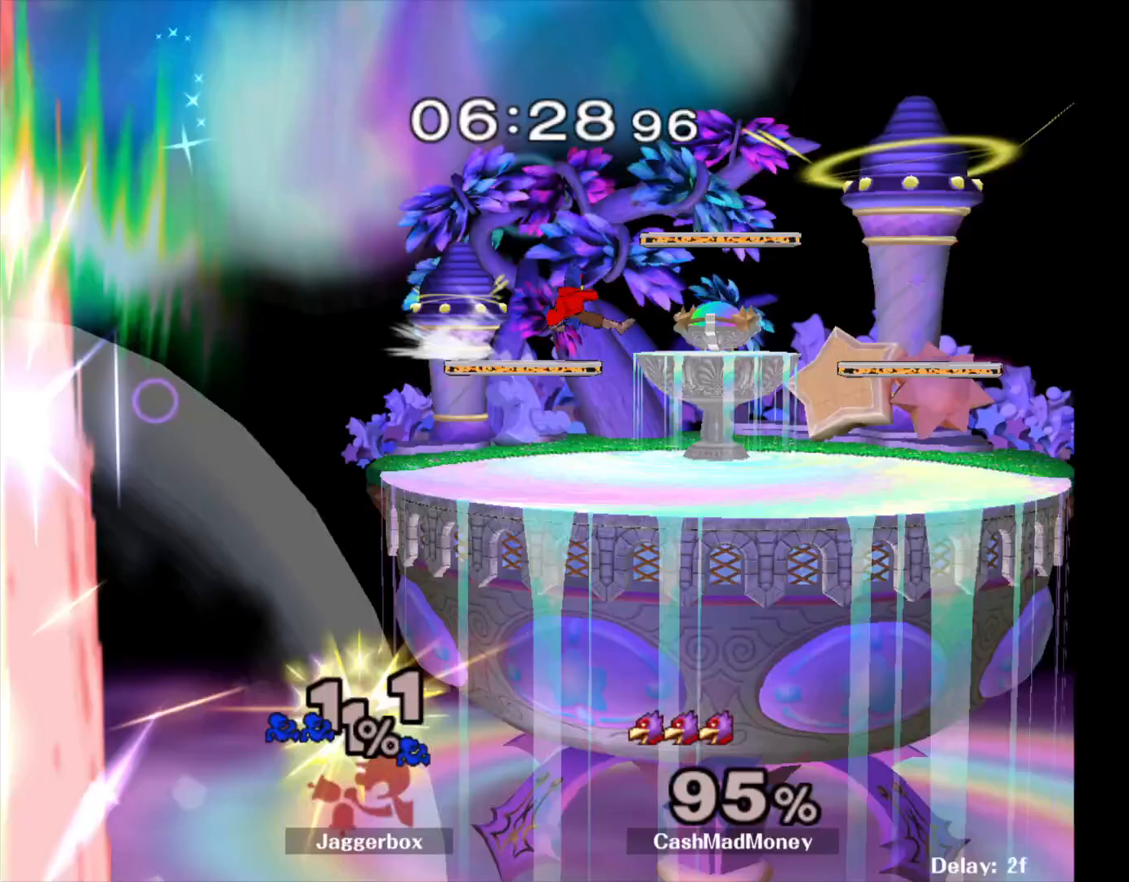
{"buttons": [], "left_stick": "center", "right_stick": "center", "events": []}
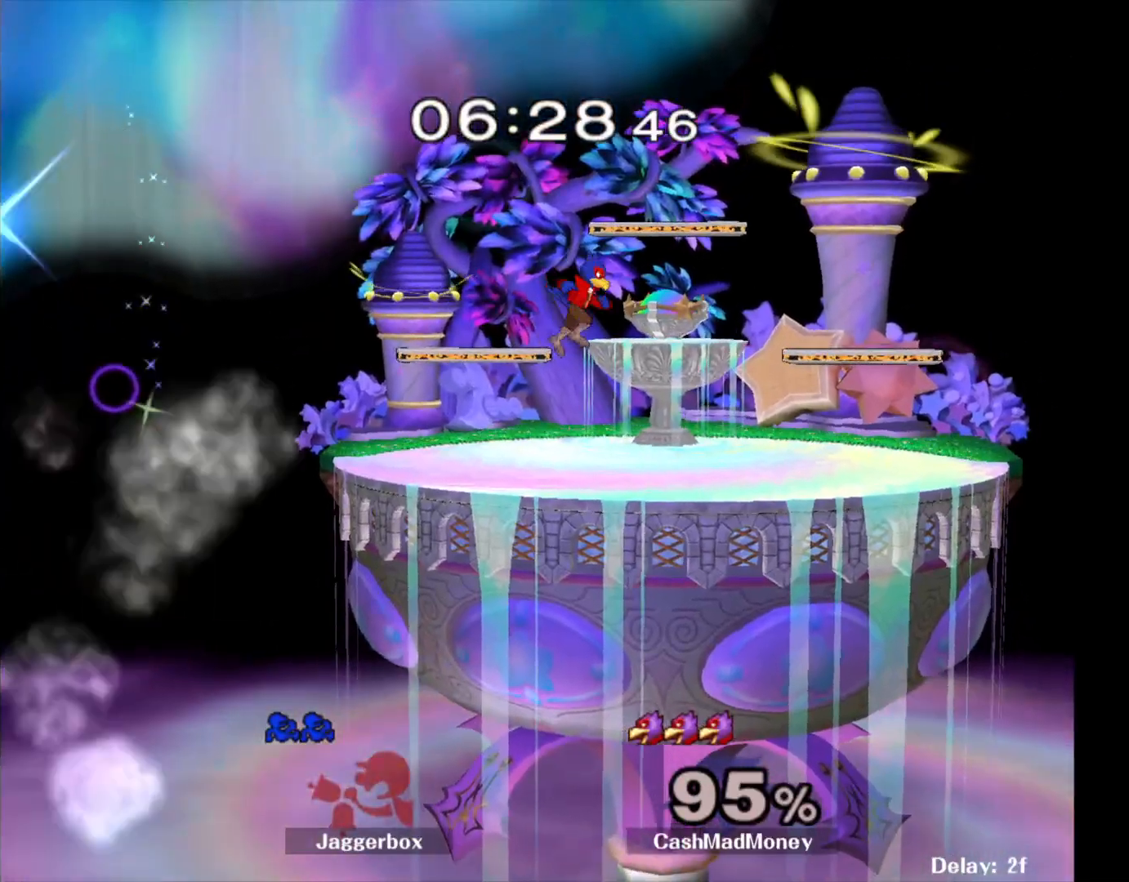
{"buttons": [], "left_stick": "center", "right_stick": "center", "events": []}
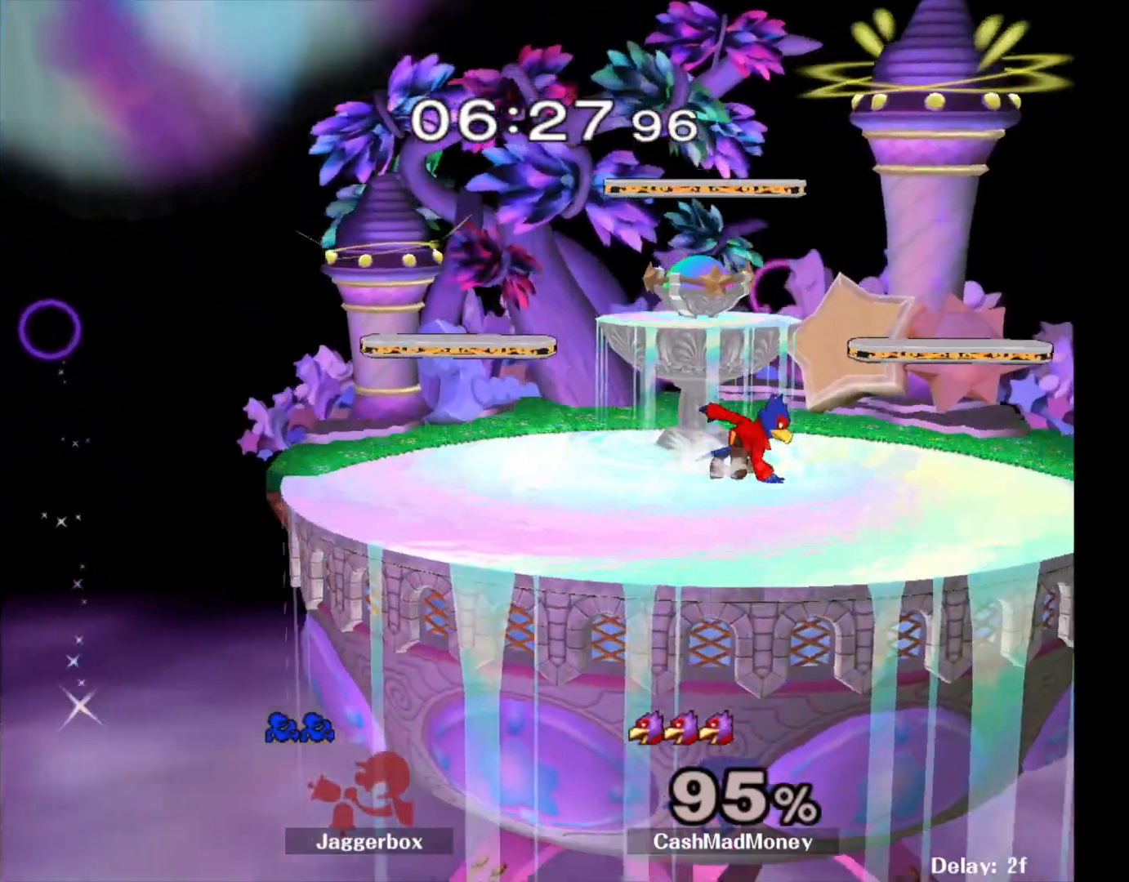
{"buttons": [], "left_stick": "center", "right_stick": "center", "events": [[33, "L1", "down"], [67, "left_stick", "down"], [217, "left_stick", "right"], [283, "Z", "down"], [300, "A", "down"], [300, "R1", "down"], [300, "X", "down"], [317, "left_stick", "down"], [367, "L1", "up"], [400, "Z", "up"], [450, "left_stick", "right"], [467, "A", "up"], [467, "X", "up"], [500, "R1", "up"], [500, "left_stick", "center"]]}
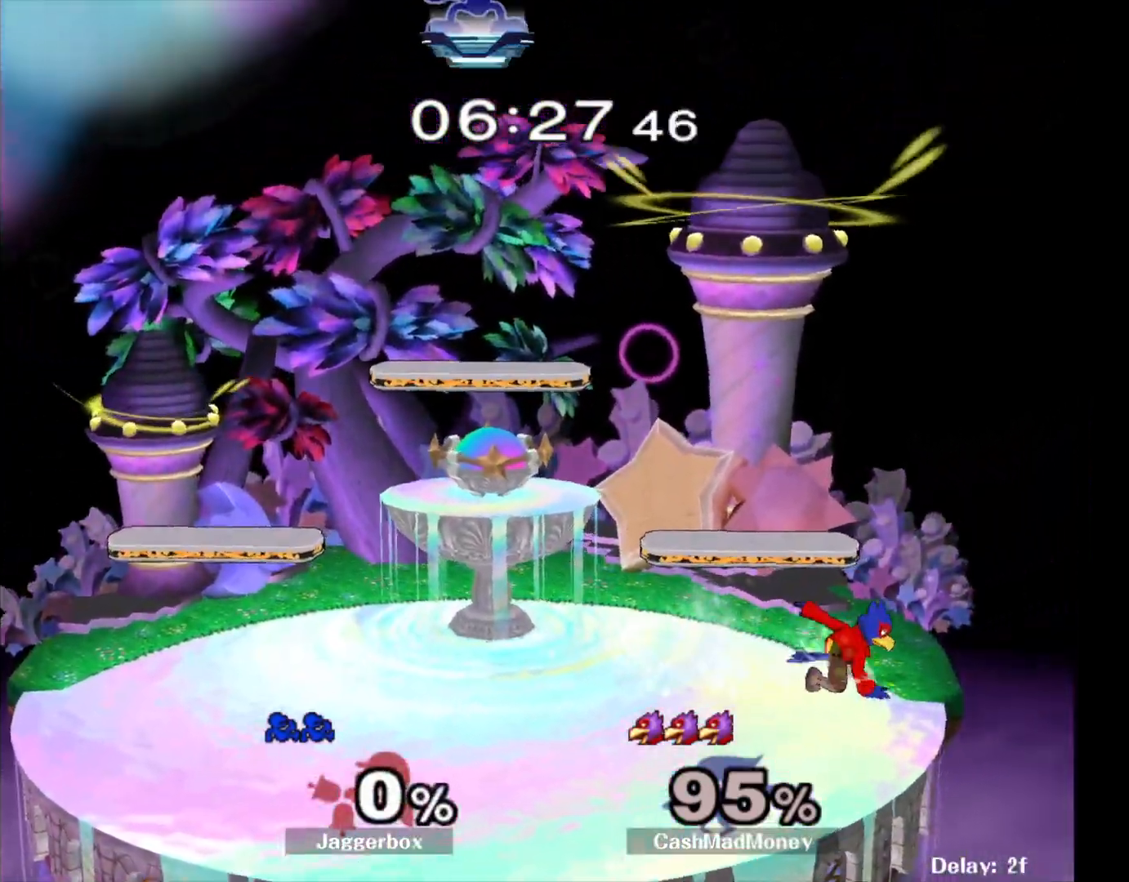
{"buttons": [], "left_stick": "center", "right_stick": "center", "events": [[67, "left_stick", "right"], [183, "left_stick", "center"], [267, "left_stick", "right"], [450, "left_stick", "center"]]}
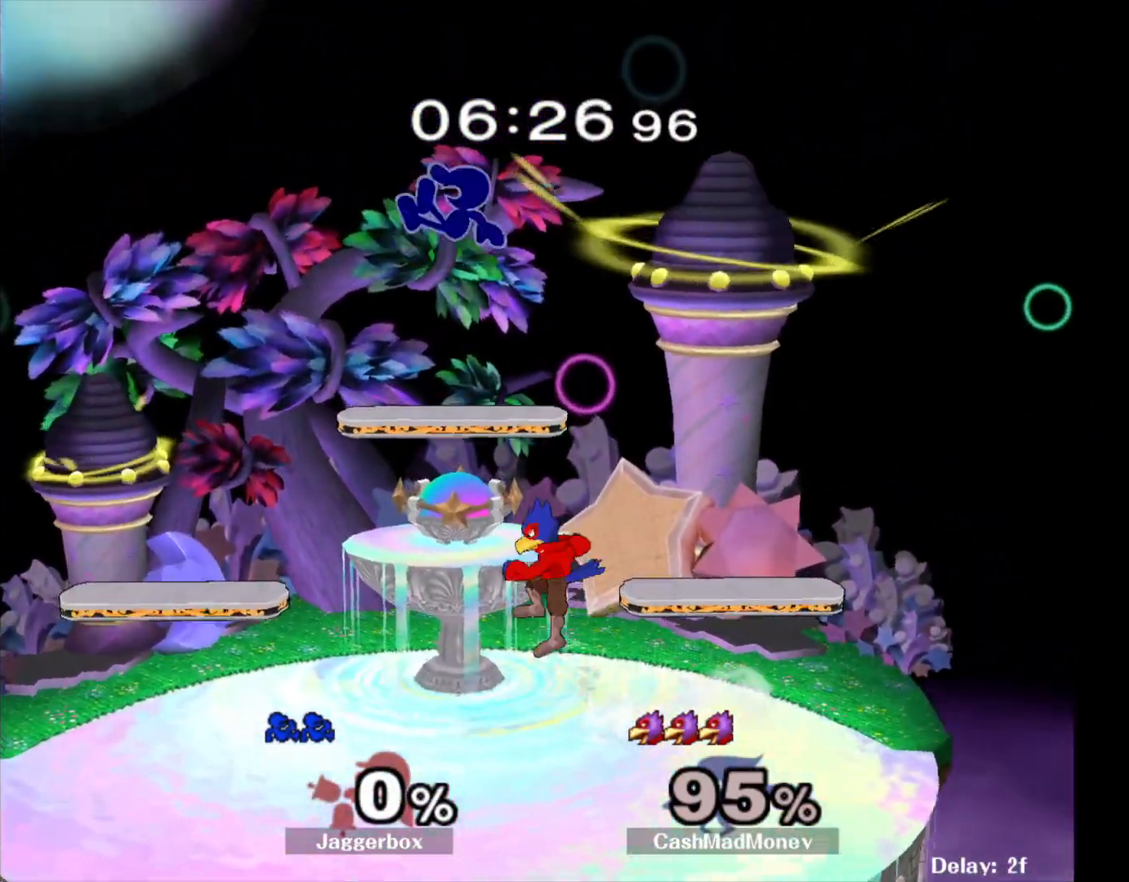
{"buttons": ["X"], "left_stick": "down", "right_stick": "center", "events": [[17, "left_stick", "right"], [183, "left_stick", "down-left"], [350, "left_stick", "down"], [483, "X", "down"]]}
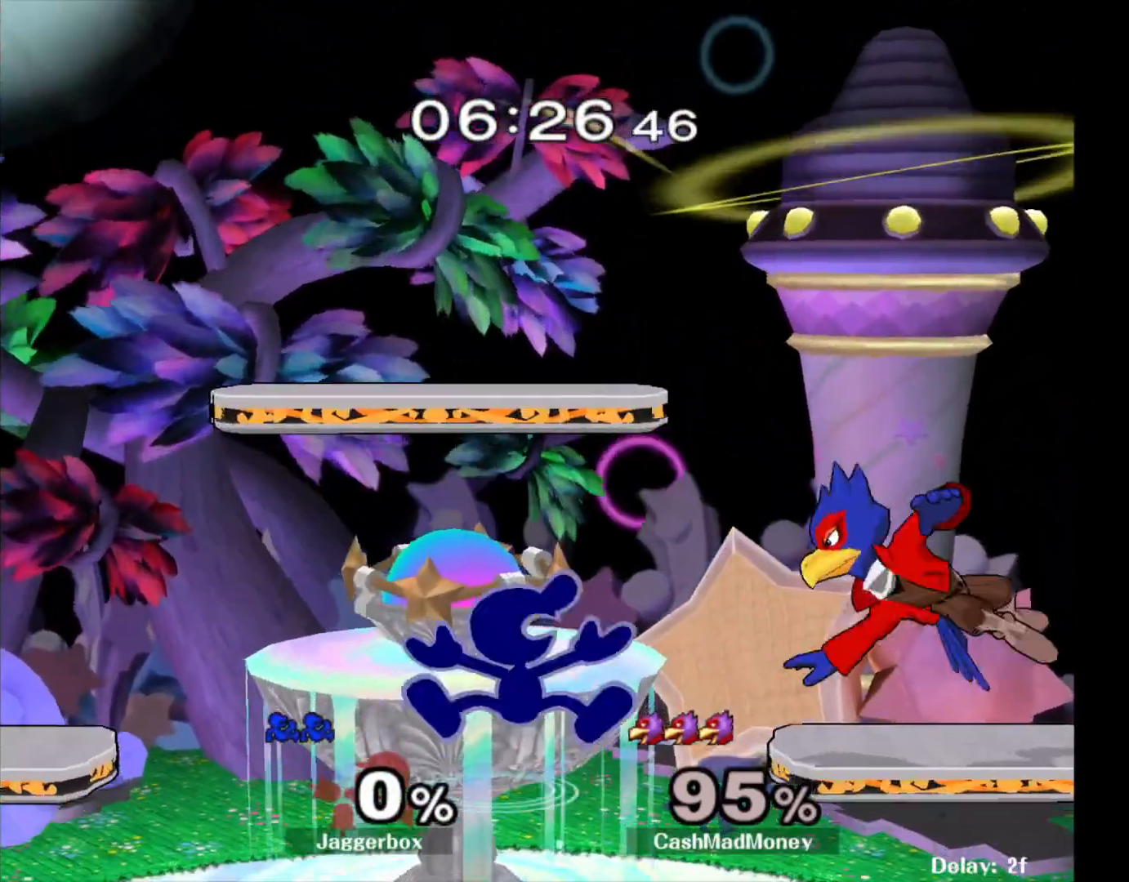
{"buttons": [], "left_stick": "down-left", "right_stick": "center", "events": [[50, "left_stick", "right"], [83, "right_stick", "right"], [133, "right_stick", "center"], [200, "X", "up"], [217, "left_stick", "center"], [300, "right_stick", "right"], [400, "right_stick", "center"], [417, "left_stick", "down-left"]]}
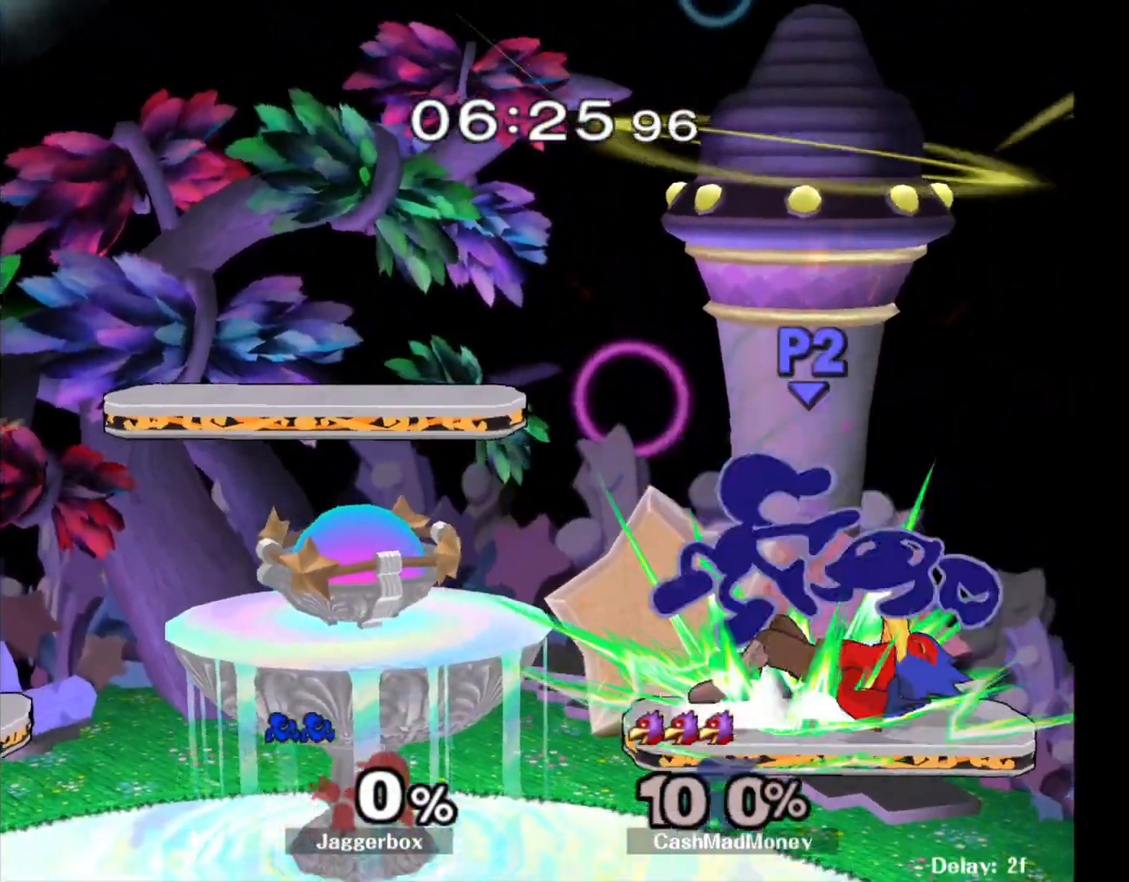
{"buttons": [], "left_stick": "center", "right_stick": "center", "events": [[83, "Z", "down"], [133, "left_stick", "left"], [250, "left_stick", "center"], [267, "Z", "up"]]}
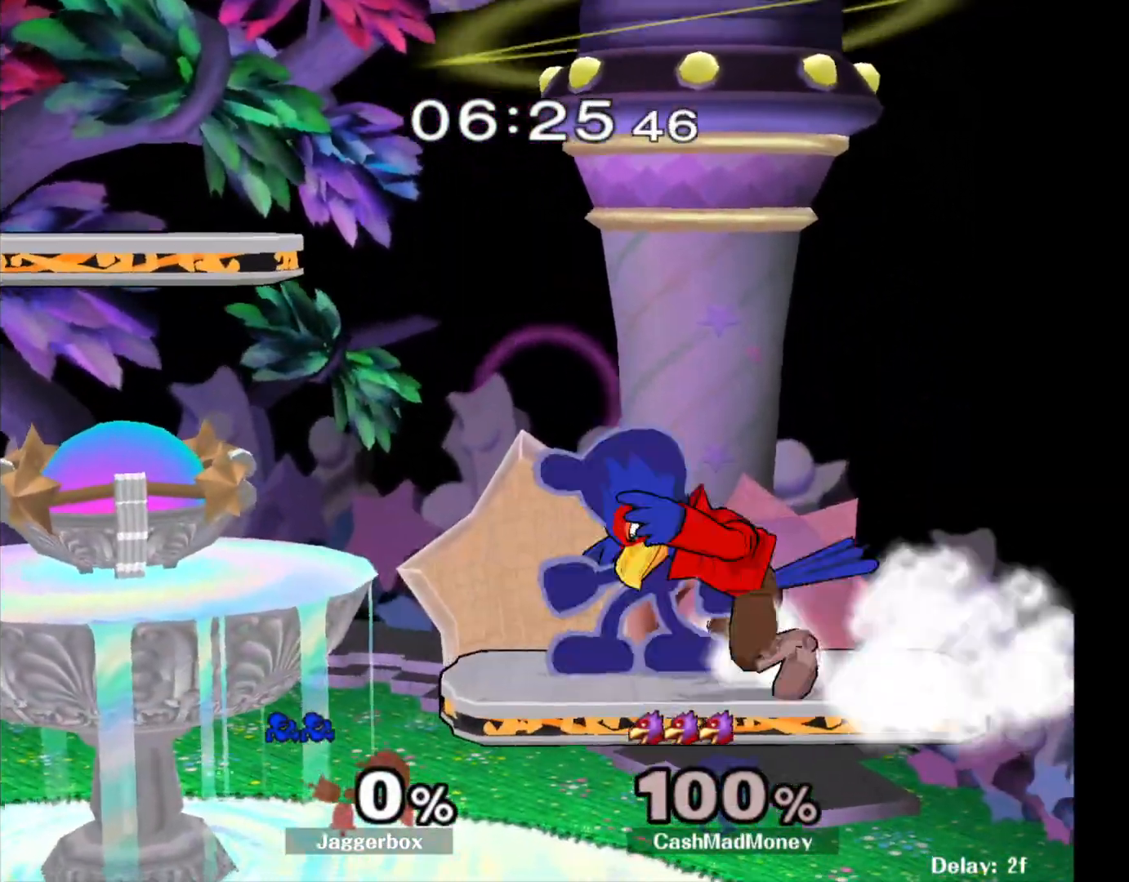
{"buttons": [], "left_stick": "center", "right_stick": "down", "events": [[200, "X", "down"], [333, "X", "up"], [333, "left_stick", "left"], [417, "left_stick", "right"], [417, "right_stick", "down"], [483, "left_stick", "center"]]}
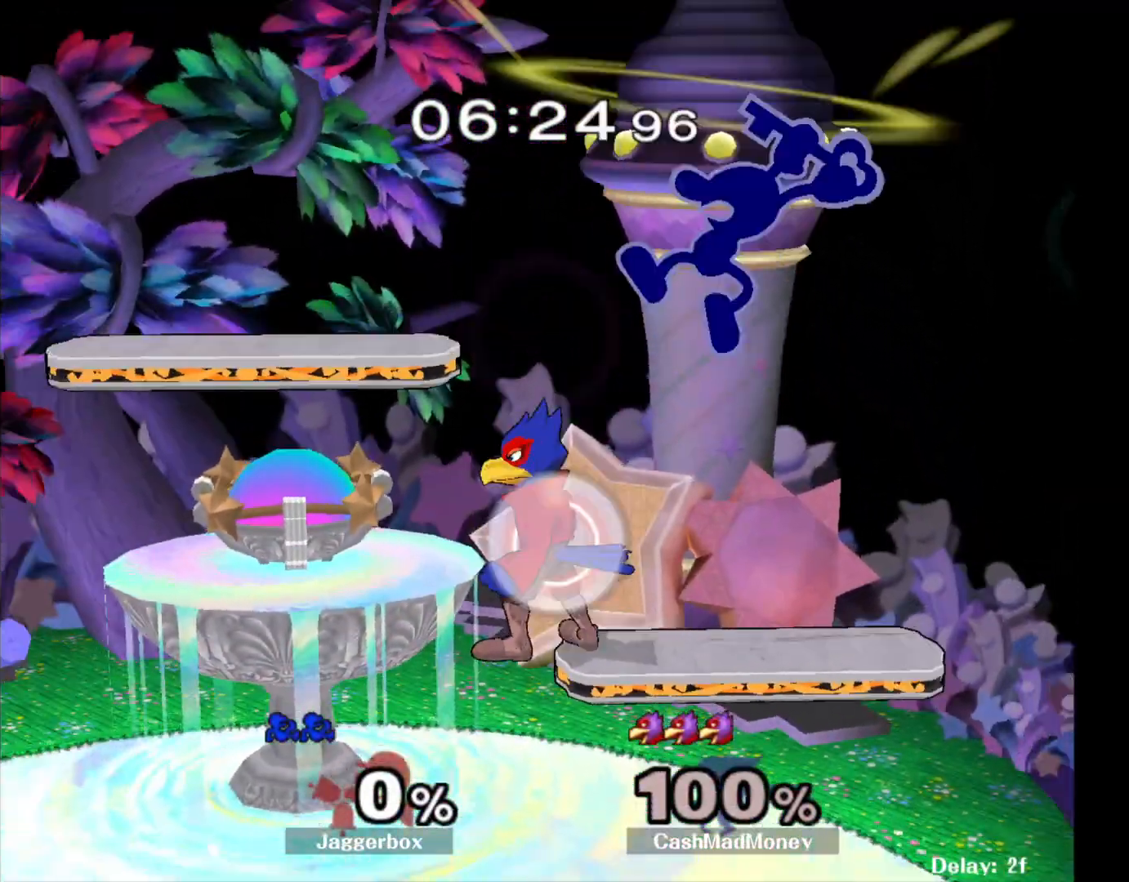
{"buttons": [], "left_stick": "left", "right_stick": "center", "events": [[17, "left_stick", "left"], [17, "right_stick", "center"], [200, "left_stick", "down"], [300, "left_stick", "left"]]}
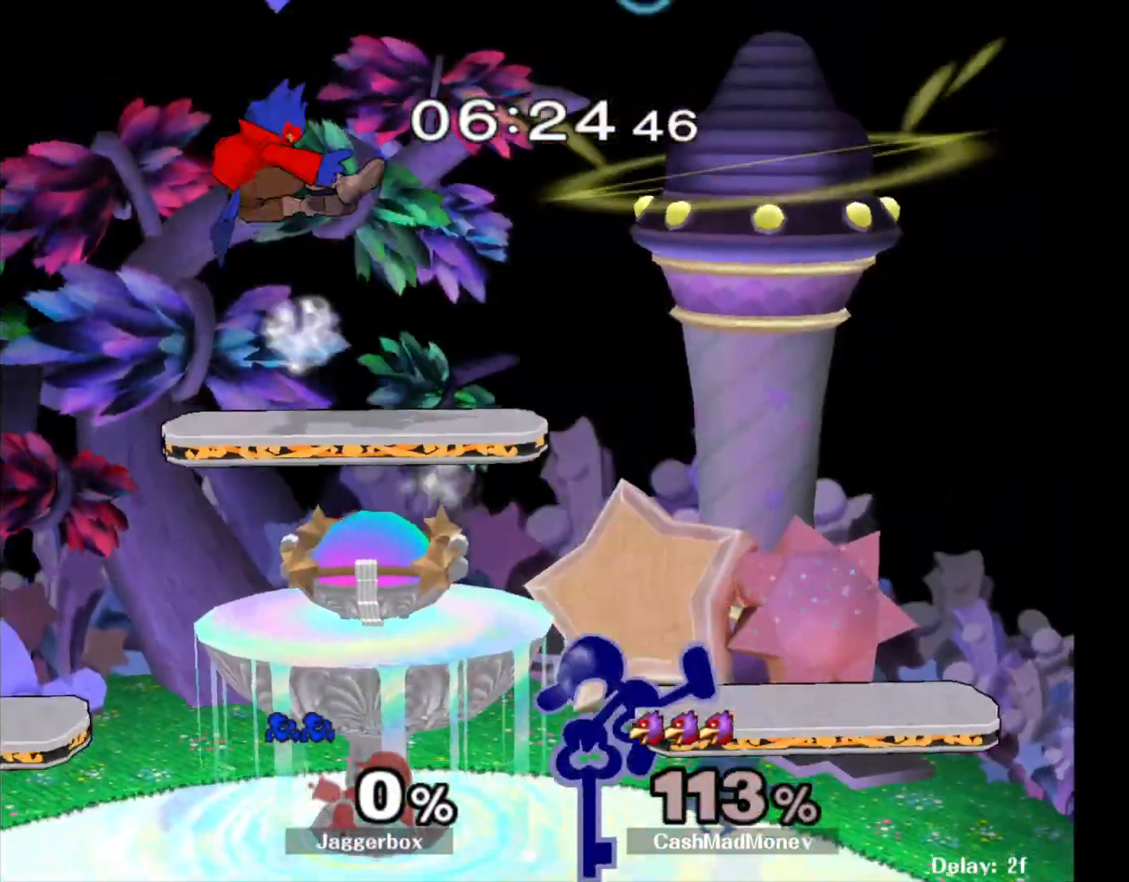
{"buttons": [], "left_stick": "down-left", "right_stick": "center", "events": [[67, "left_stick", "down-left"], [83, "Z", "down"], [183, "Z", "up"], [233, "left_stick", "center"], [317, "left_stick", "left"], [483, "left_stick", "down-left"]]}
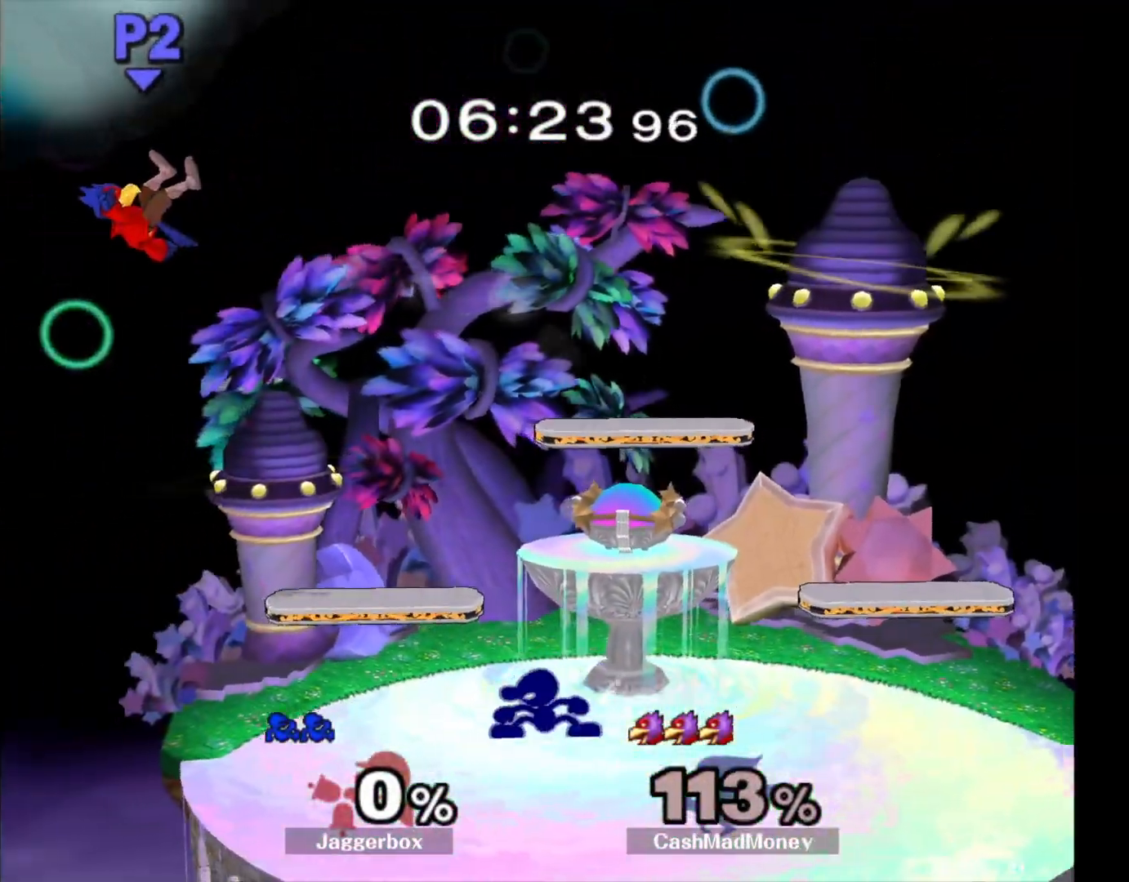
{"buttons": [], "left_stick": "left", "right_stick": "center", "events": [[17, "X", "down"], [100, "R1", "down"], [150, "X", "up"], [217, "R1", "up"], [217, "left_stick", "center"], [267, "left_stick", "left"]]}
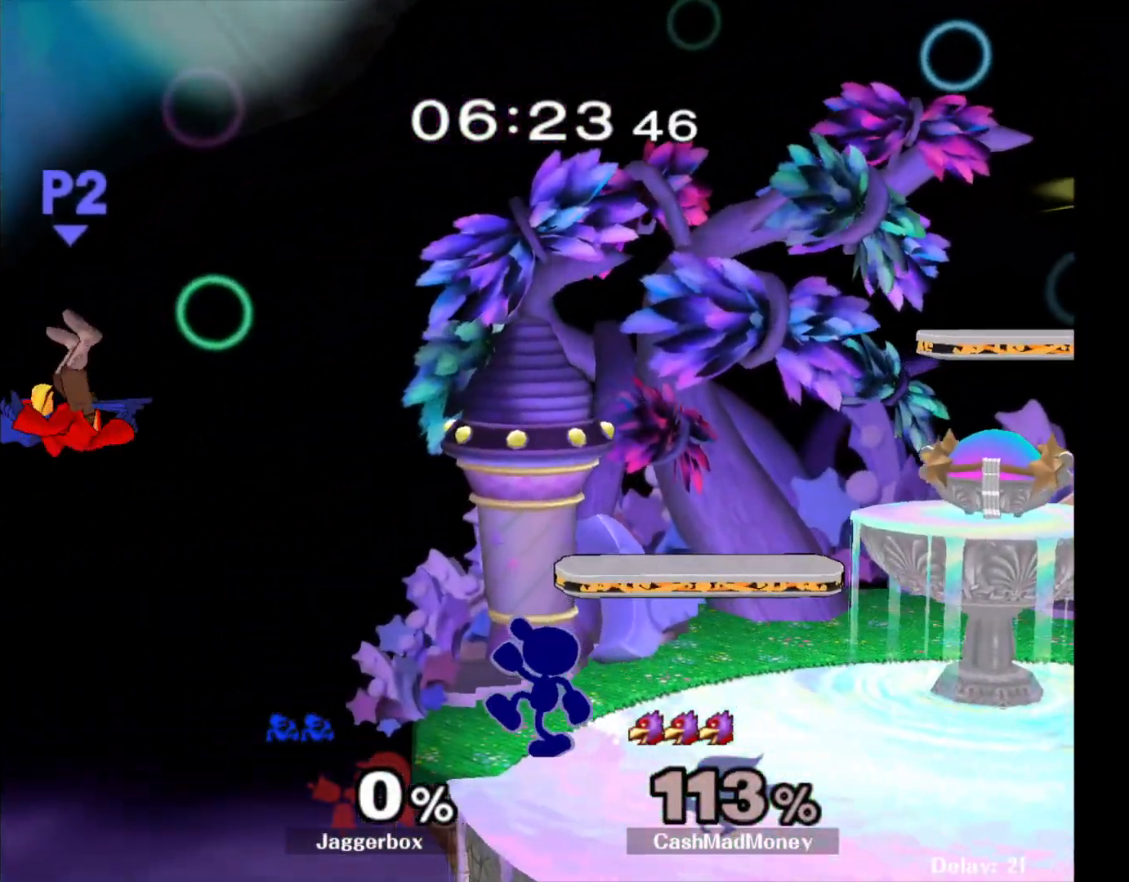
{"buttons": [], "left_stick": "center", "right_stick": "center", "events": [[33, "A", "down"], [217, "left_stick", "center"], [250, "A", "up"]]}
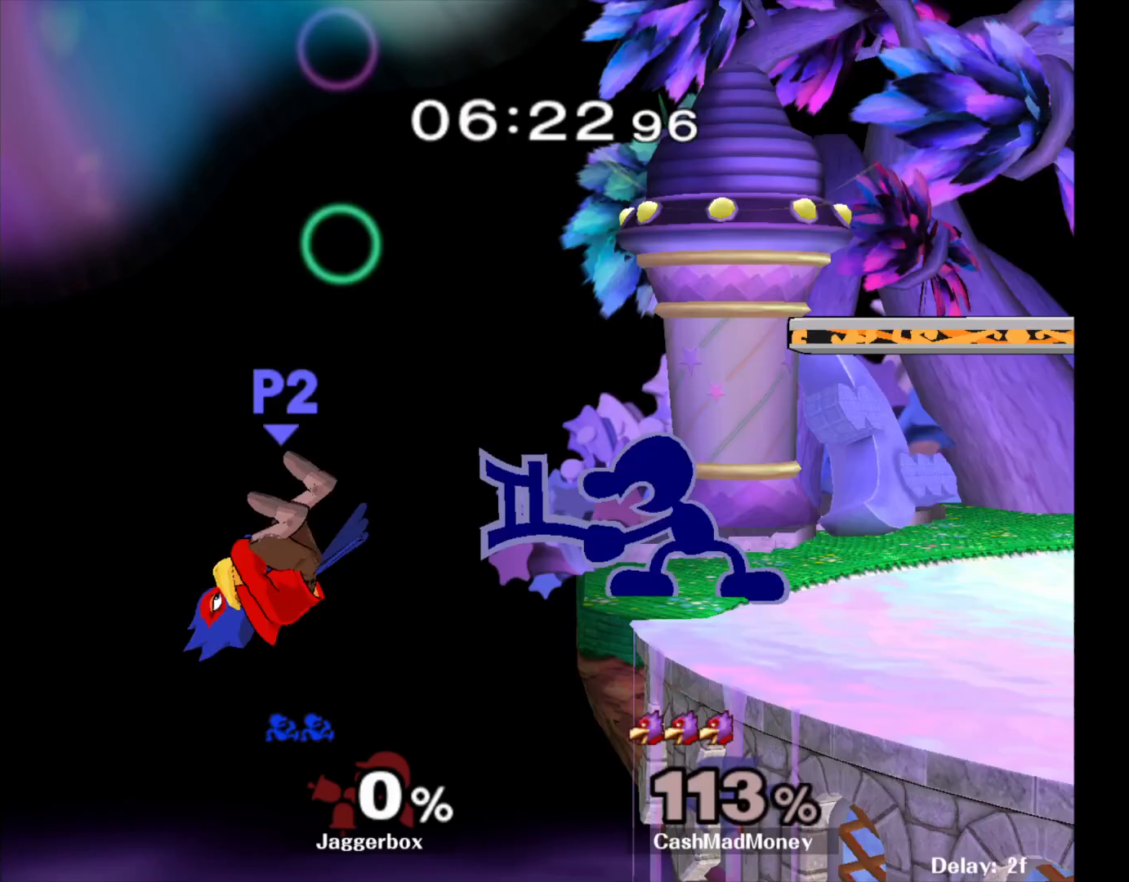
{"buttons": ["A"], "left_stick": "down", "right_stick": "center", "events": [[217, "left_stick", "down"], [417, "A", "down"]]}
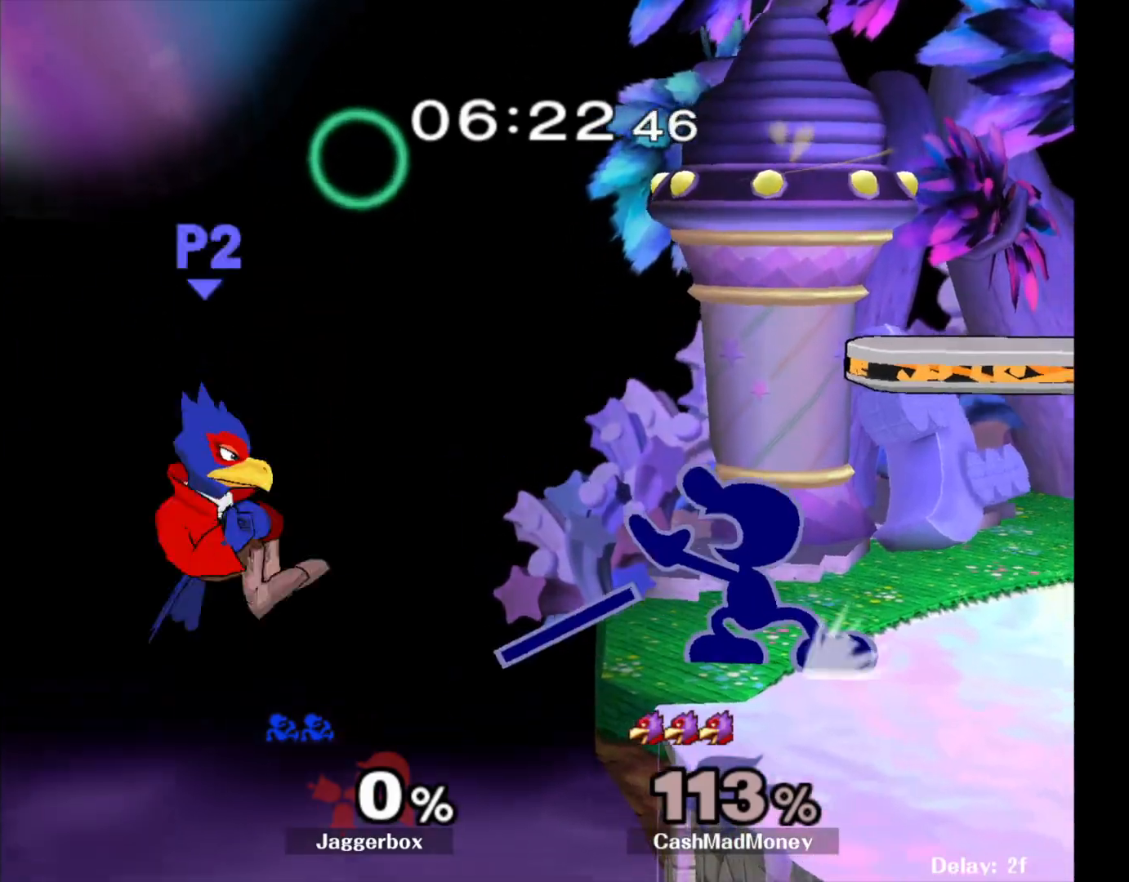
{"buttons": ["L1"], "left_stick": "center", "right_stick": "center", "events": [[50, "A", "up"], [350, "L1", "down"], [383, "left_stick", "center"]]}
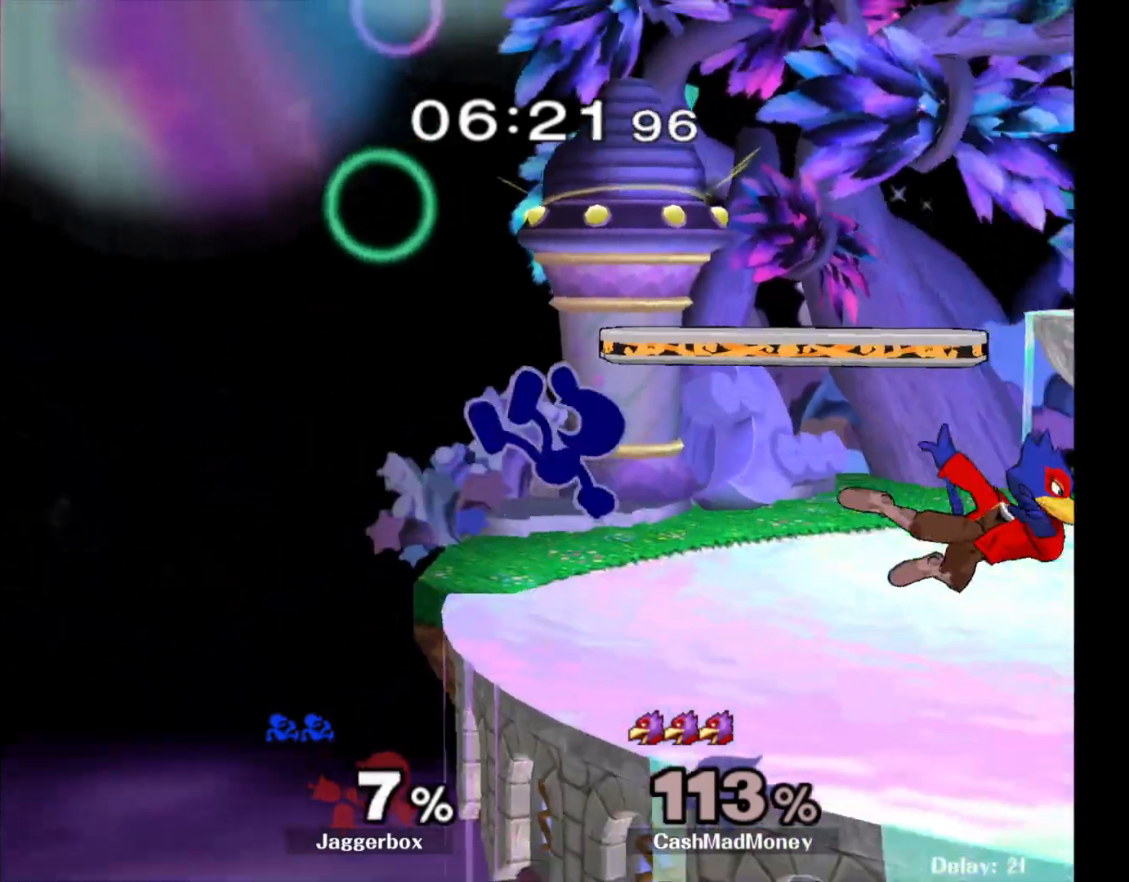
{"buttons": ["L1"], "left_stick": "up", "right_stick": "center", "events": [[117, "L1", "up"], [483, "L1", "down"], [483, "left_stick", "up"]]}
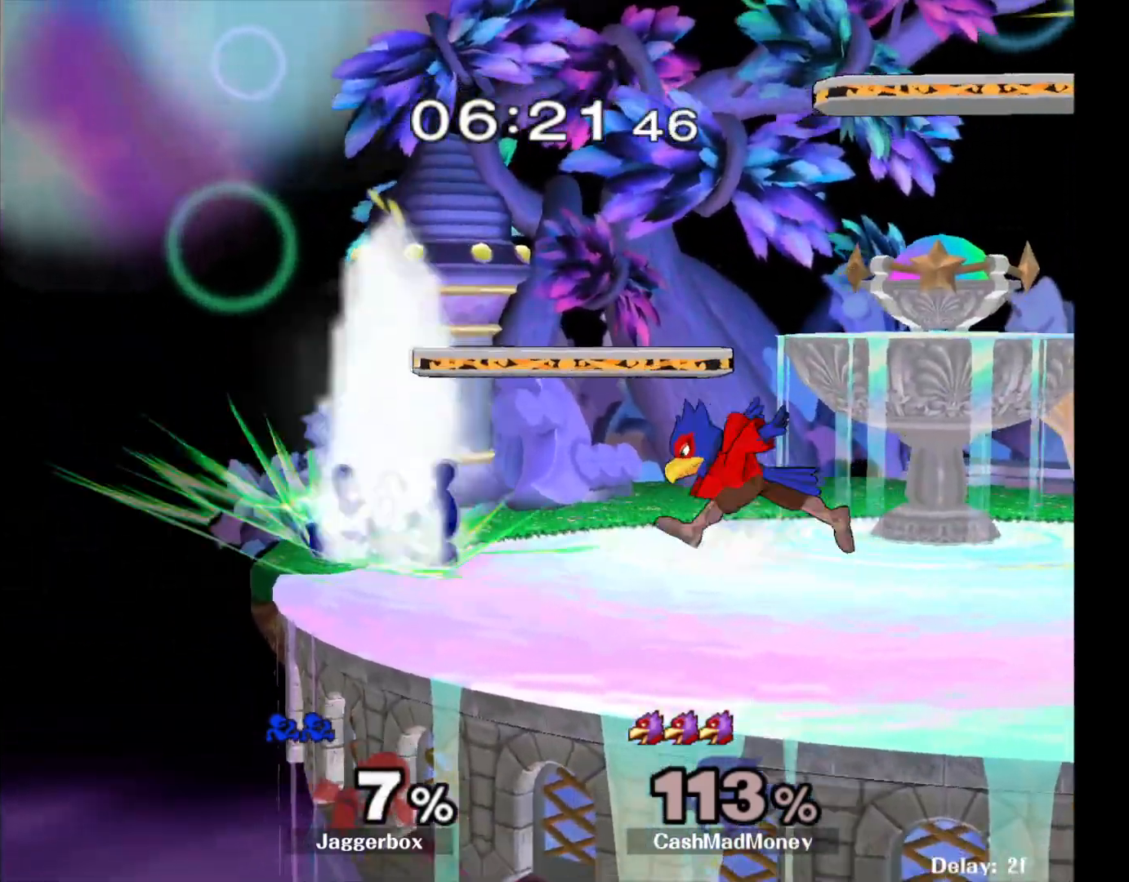
{"buttons": [], "left_stick": "center", "right_stick": "center", "events": [[117, "L1", "up"], [117, "left_stick", "center"]]}
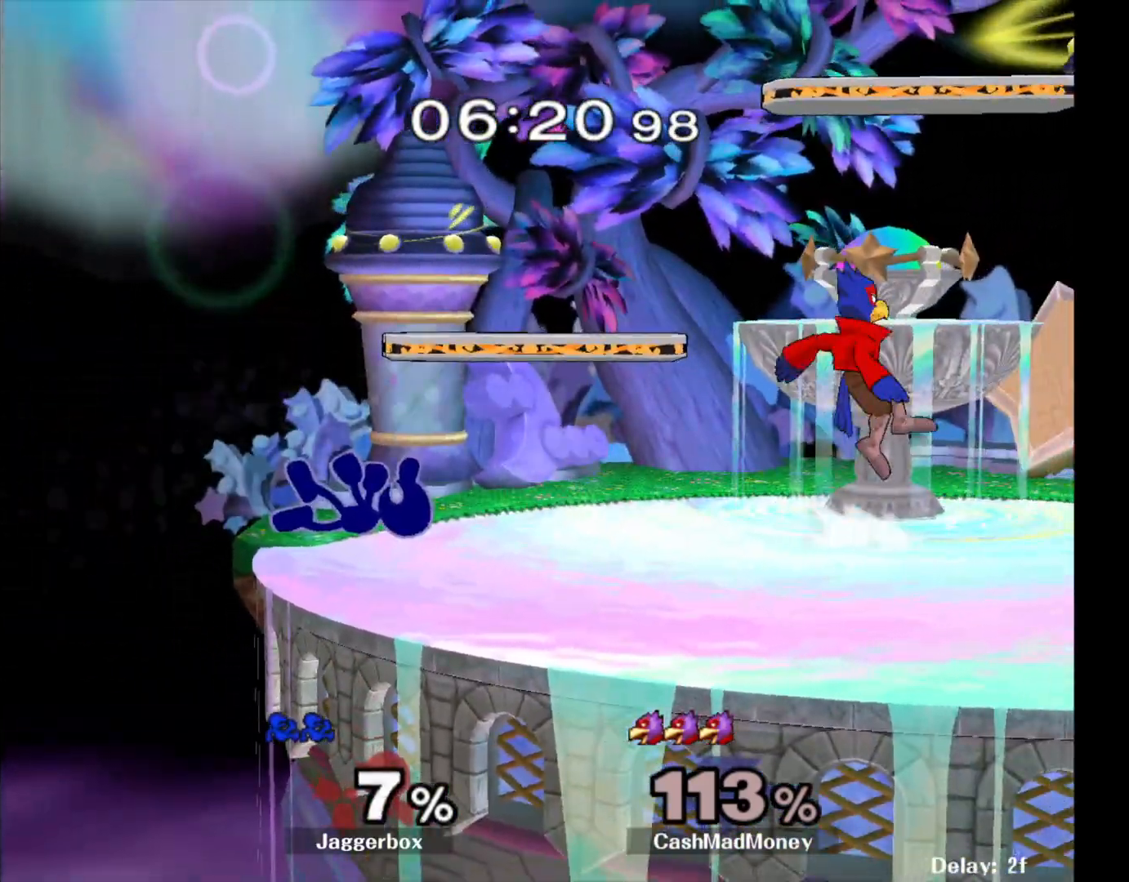
{"buttons": [], "left_stick": "center", "right_stick": "center", "events": []}
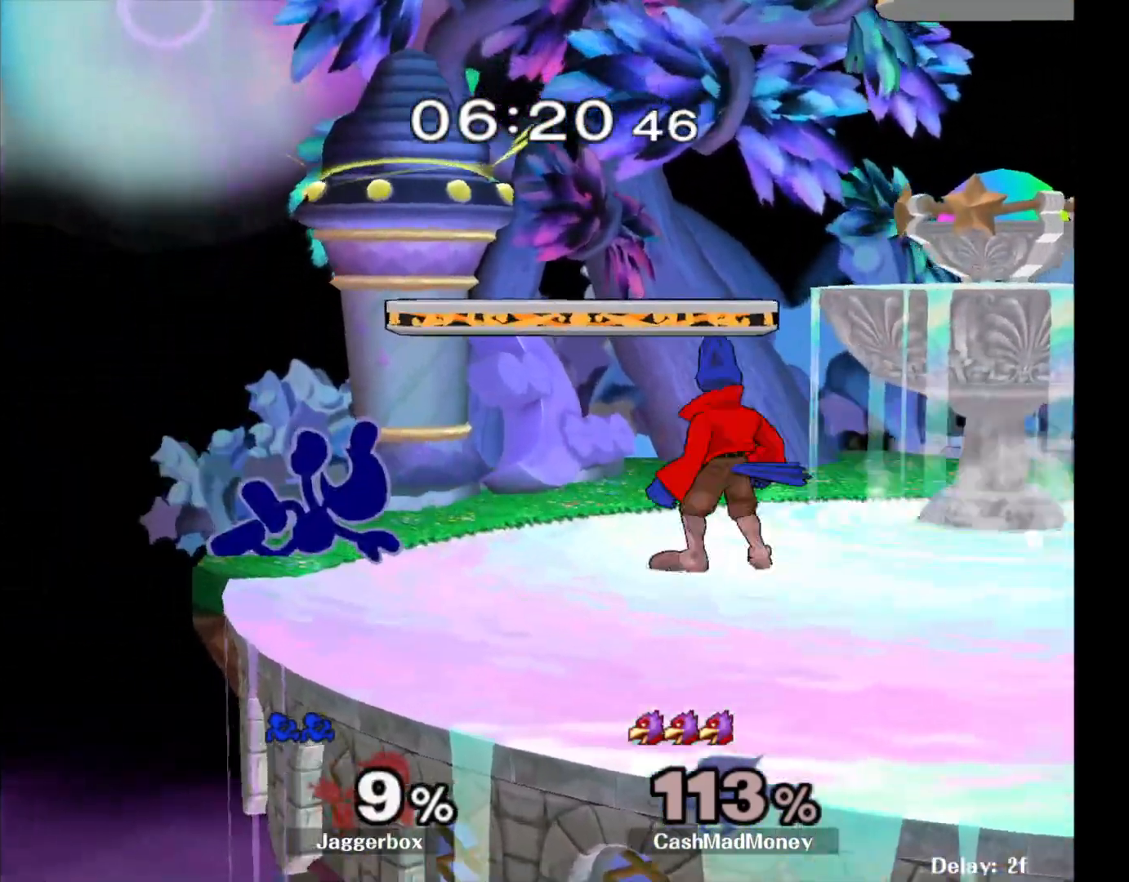
{"buttons": [], "left_stick": "center", "right_stick": "center", "events": [[67, "A", "down"], [217, "A", "up"]]}
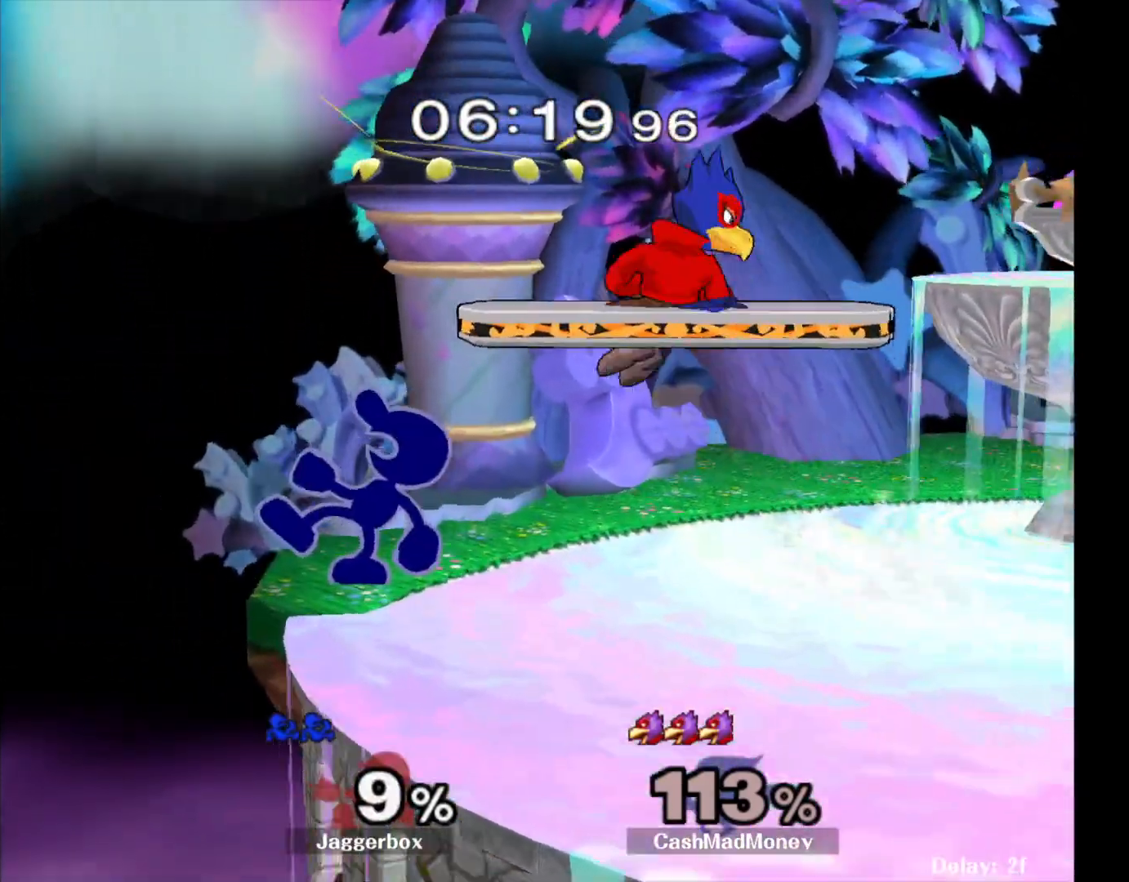
{"buttons": ["L1"], "left_stick": "right", "right_stick": "center", "events": [[50, "L1", "down"], [50, "left_stick", "right"]]}